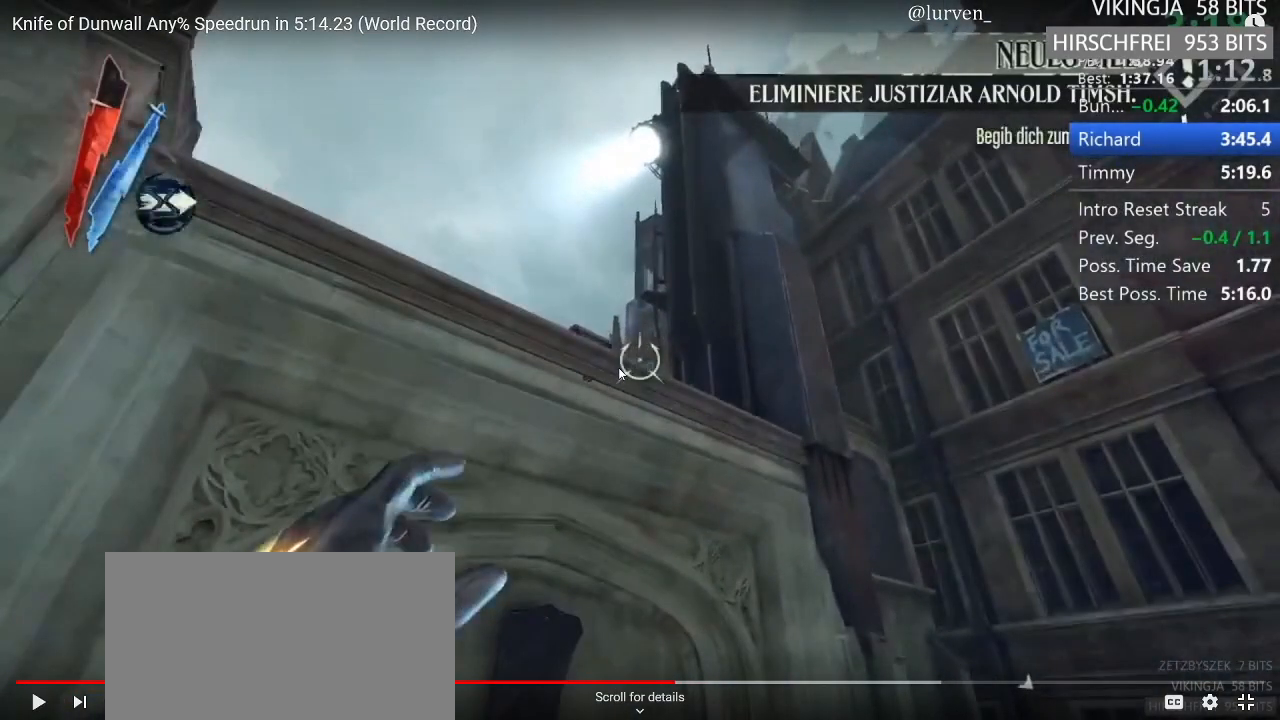
Gameplay with keyboard and mouse; each line is a JSON object with the keys and mouse buttons held at the frame after it. "events" lists presses ("down") and releases ("up") of "1", "2", "3", "4", "5", "a", "alt", "c", "ctrl", "d", "e", "f", "g", "hp", "mp", "q", "r", "s", "shift", "space", "tab", "w", "x", "z", "mouse_left", "mouse_middle", "mouse_right", "mouse_mb4", "mouse_wheel_up" and "mouse_wheel_down" between this image and that frame as [ms after this image, input, new state], when the widget could be followed in between. "mouse_left", "mouse_middle", "mouse_right", "mouse_mb4", "mouse_wheel_up", "mouse_wheel_down" = the "left", "middle", "right", "mb4", "wheel_up", "wheel_down" buttons of the "mouse" list. No other keys are recorded. Key names are as the overlay labels them; some are game actions (e.g. jump) rather than physical keys. Not read: mouse_move.
{"keys": ["shift", "w"], "mouse": [], "events": []}
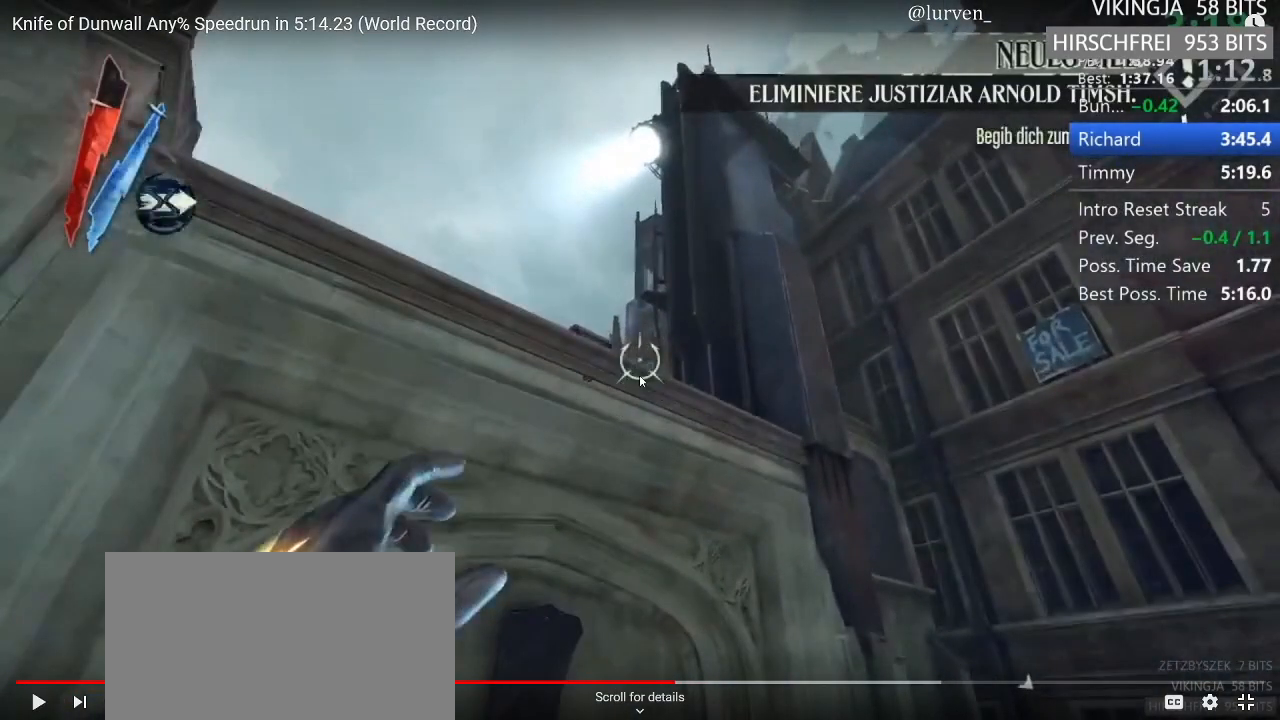
{"keys": ["shift", "w"], "mouse": [], "events": []}
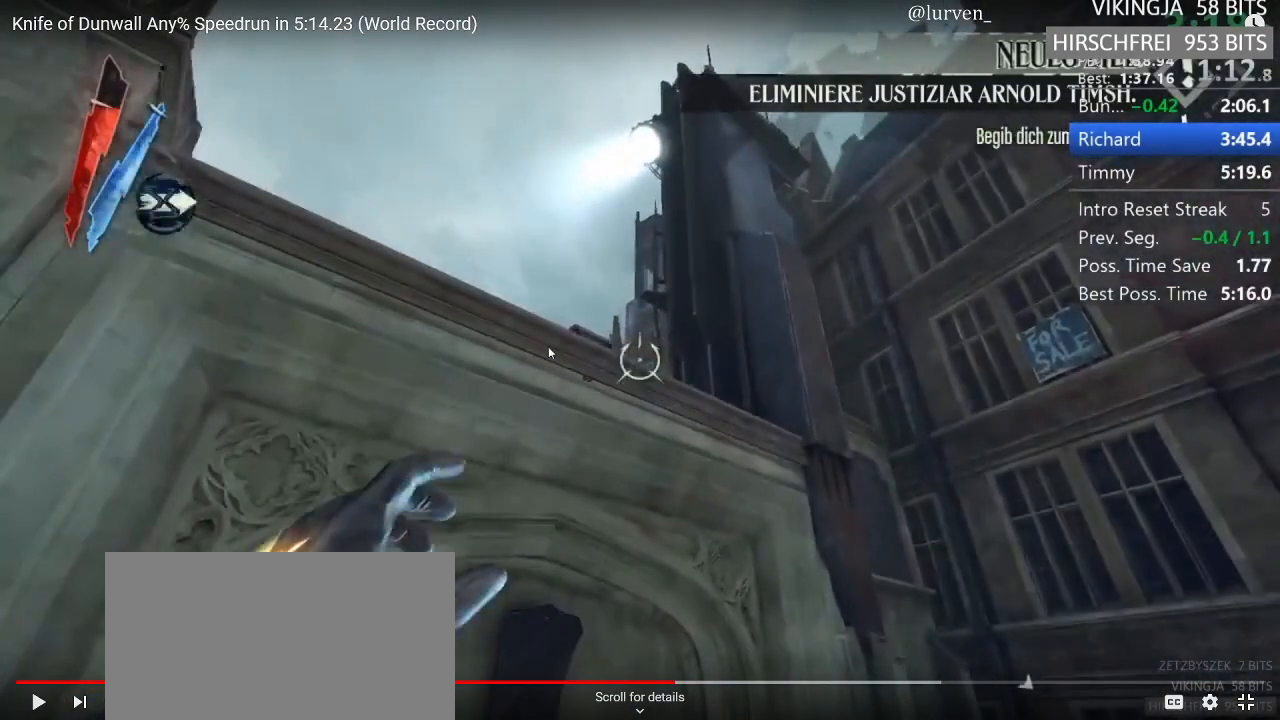
{"keys": ["shift", "w"], "mouse": [], "events": []}
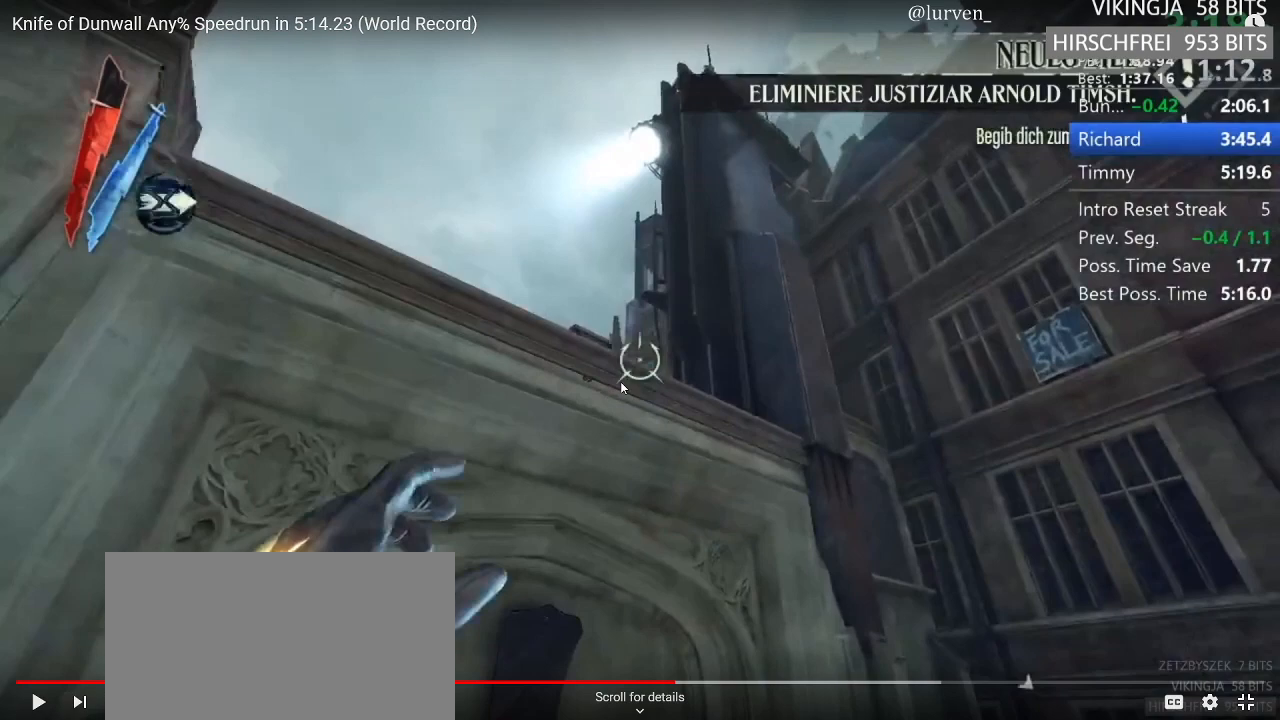
{"keys": ["shift", "w"], "mouse": [], "events": []}
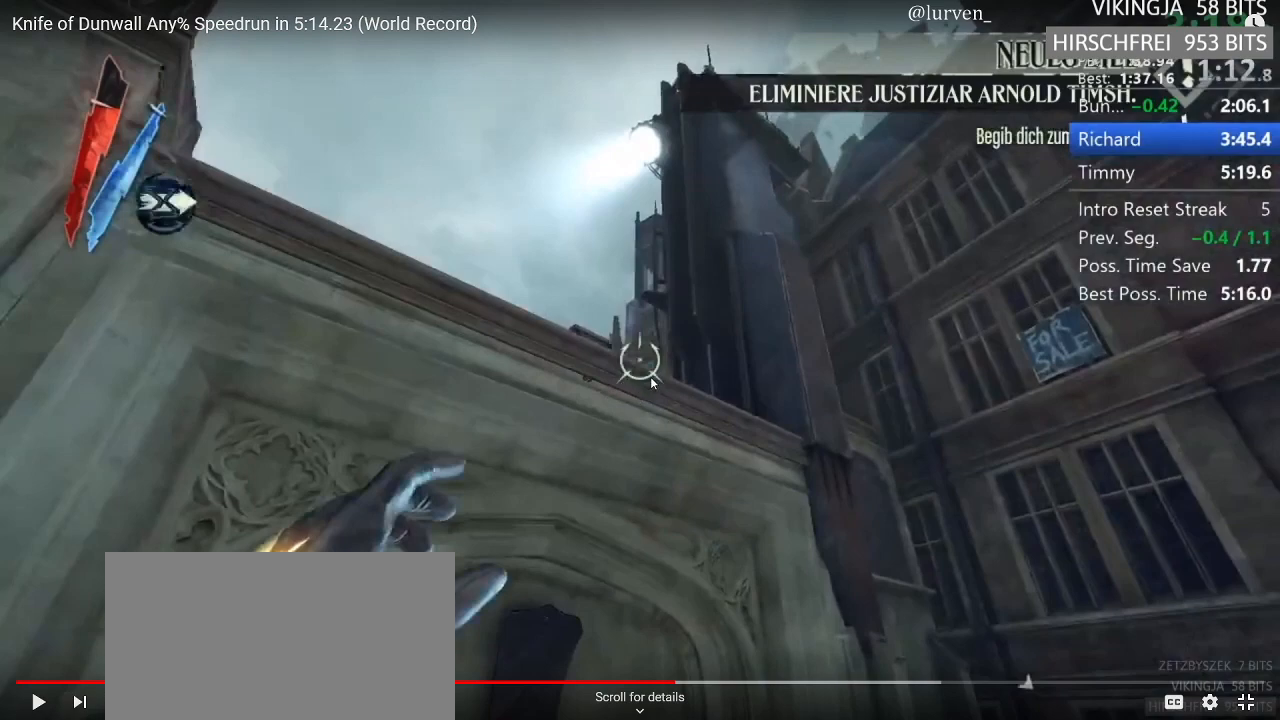
{"keys": ["shift", "w"], "mouse": [], "events": []}
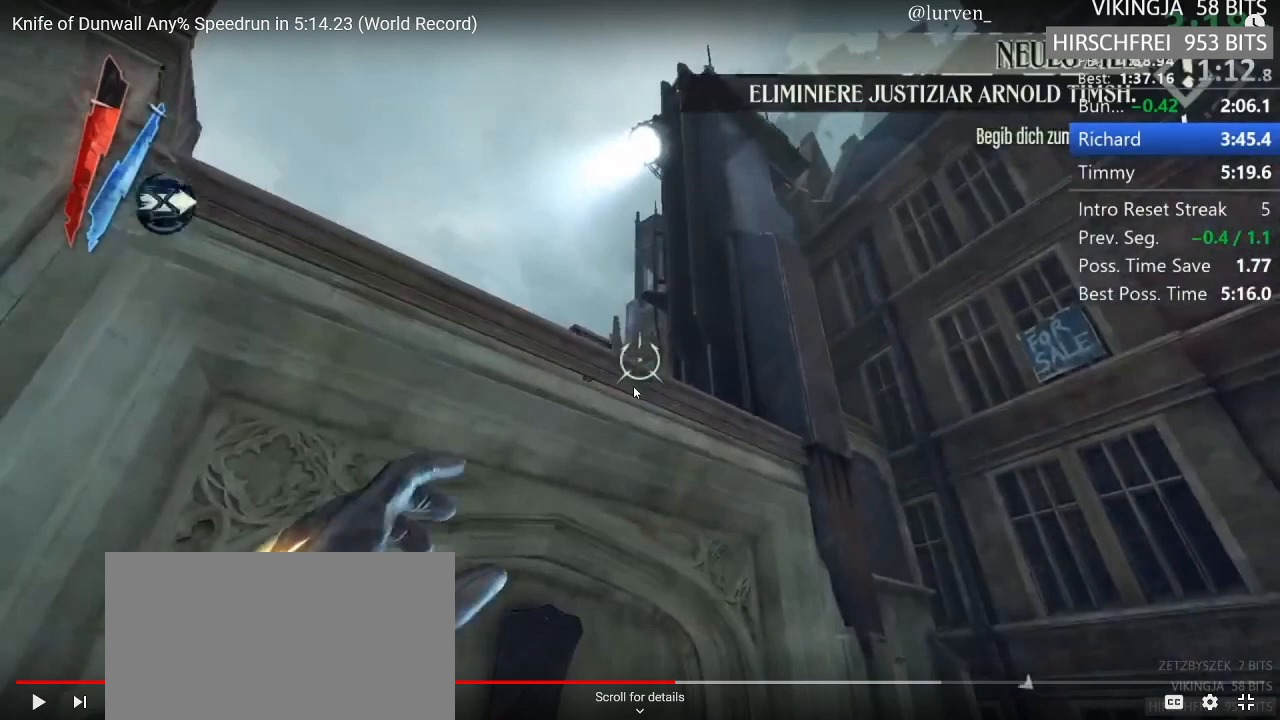
{"keys": ["shift", "w"], "mouse": [], "events": []}
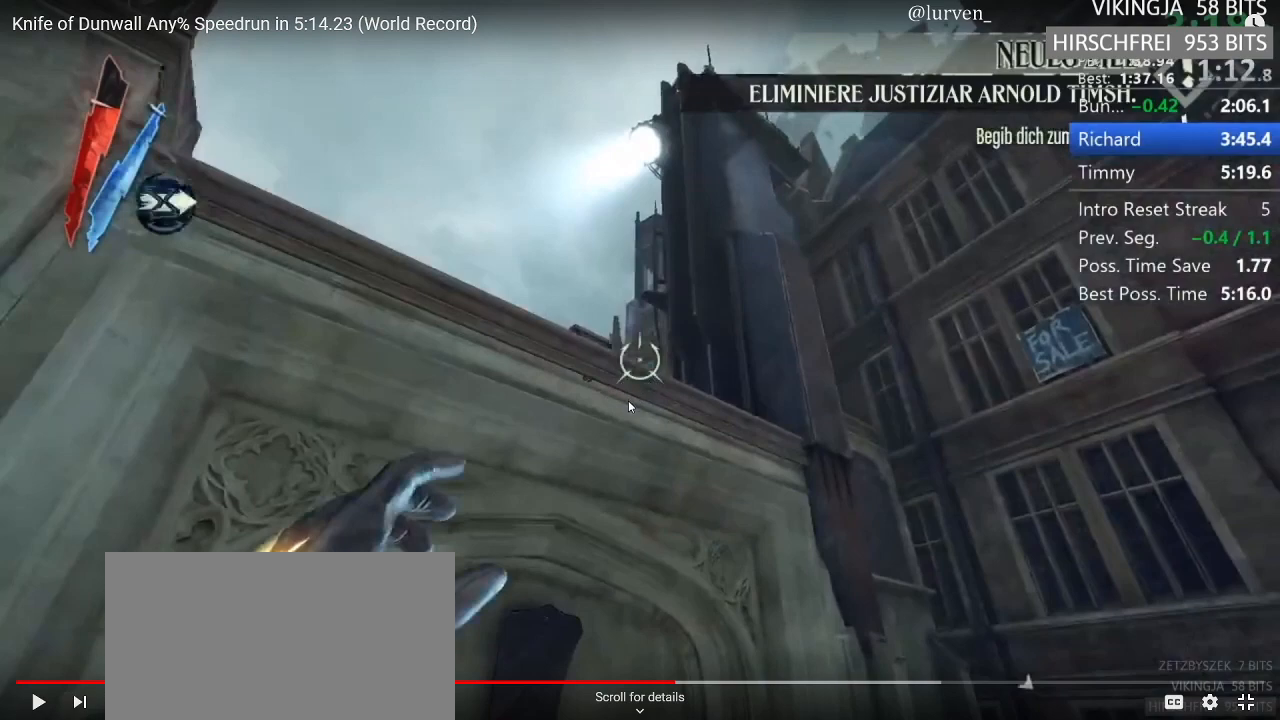
{"keys": ["shift", "w"], "mouse": [], "events": []}
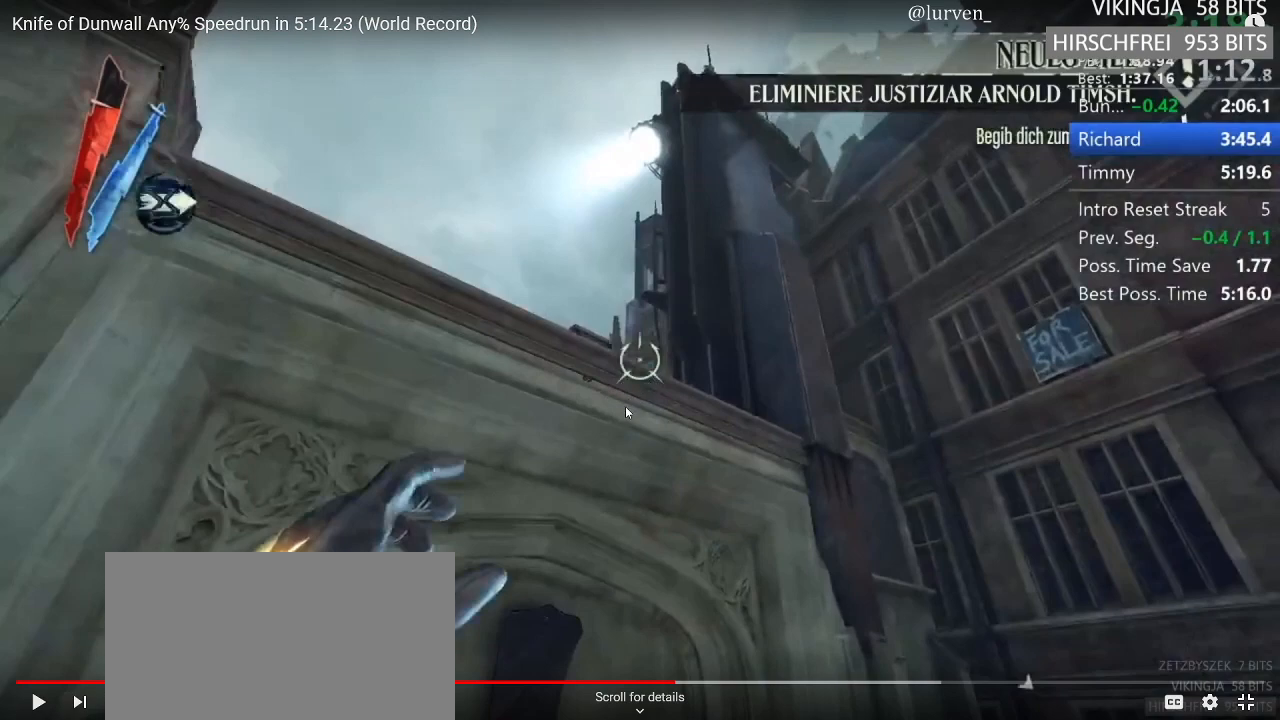
{"keys": ["shift", "w"], "mouse": [], "events": []}
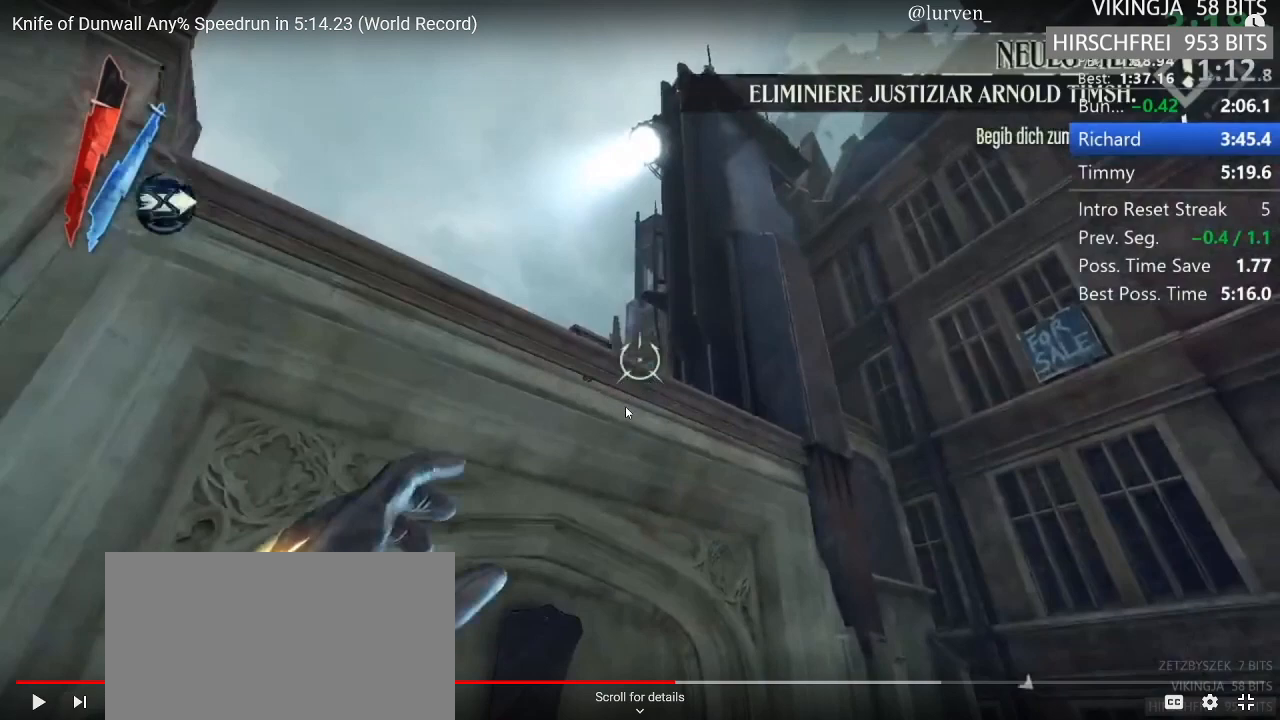
{"keys": ["shift", "w"], "mouse": [], "events": []}
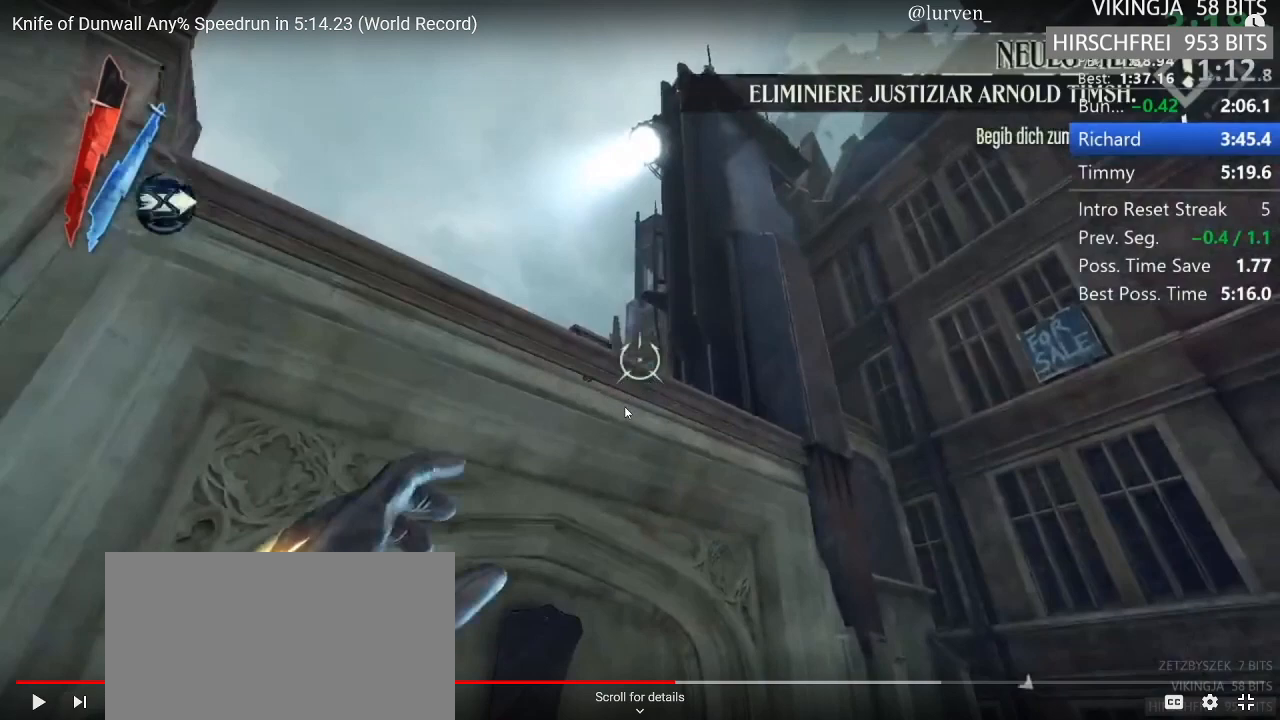
{"keys": ["shift", "w"], "mouse": [], "events": []}
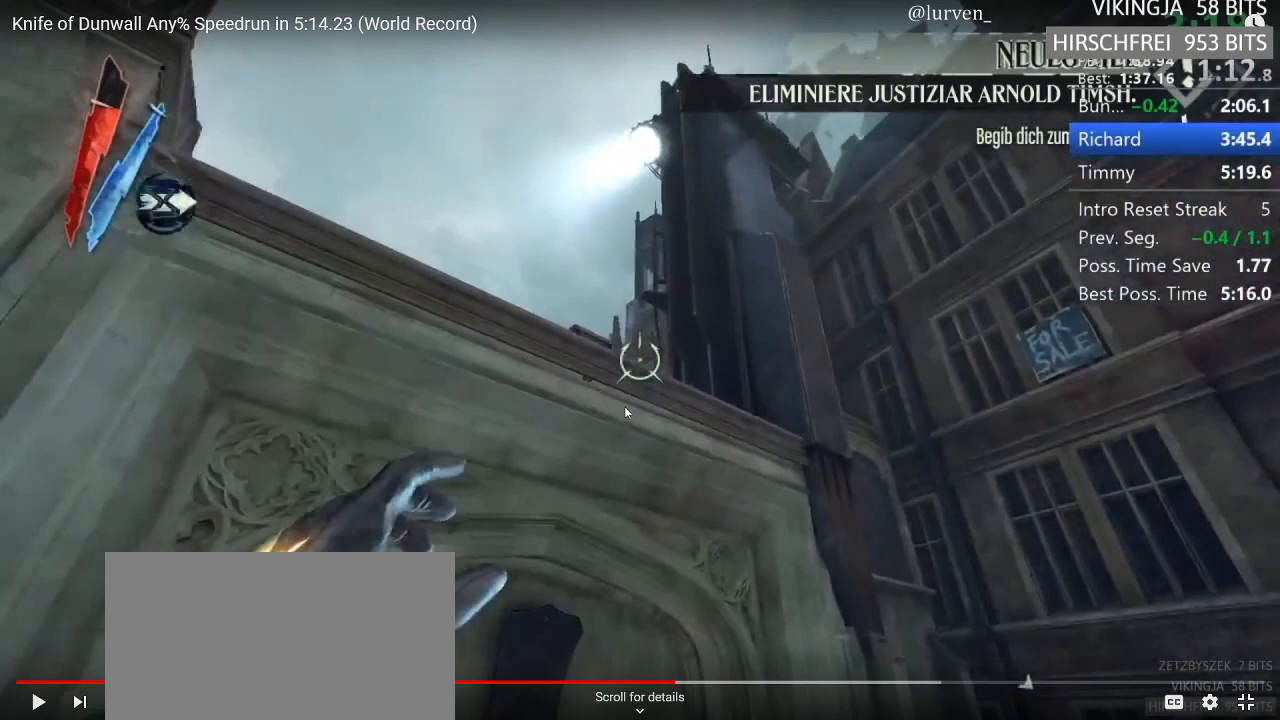
{"keys": ["shift", "w"], "mouse": [], "events": []}
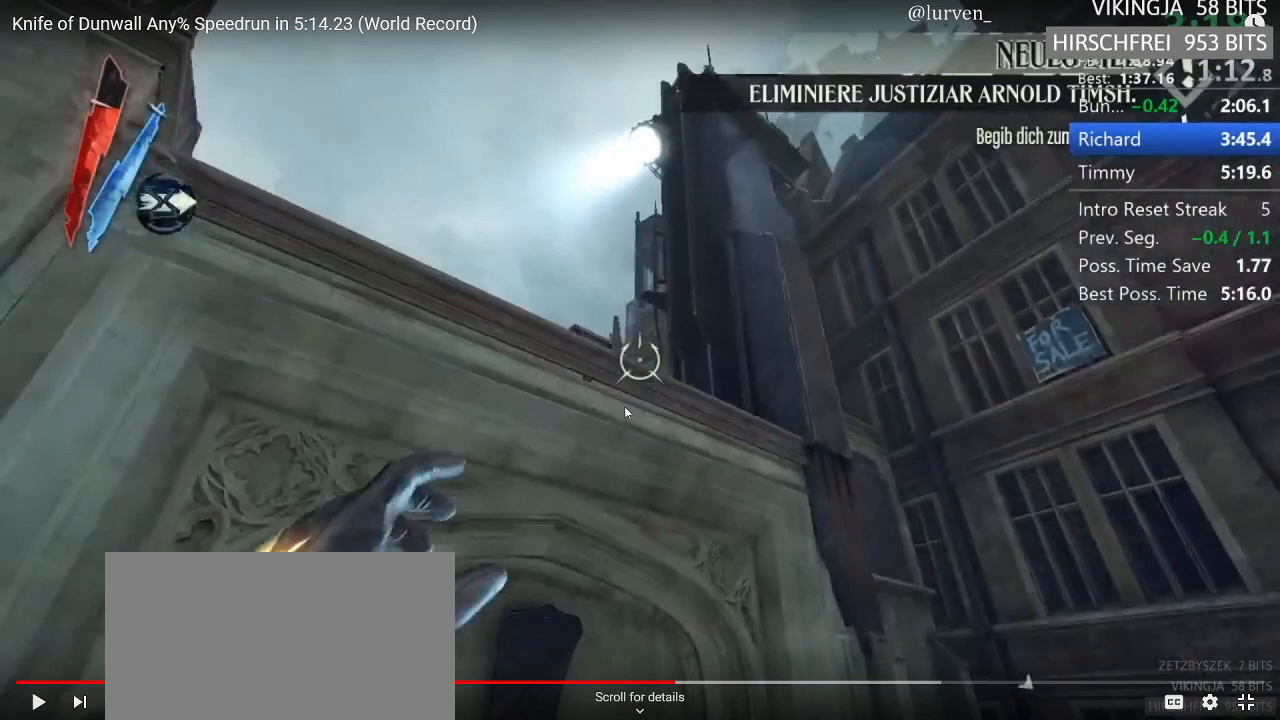
{"keys": ["shift", "w"], "mouse": [], "events": []}
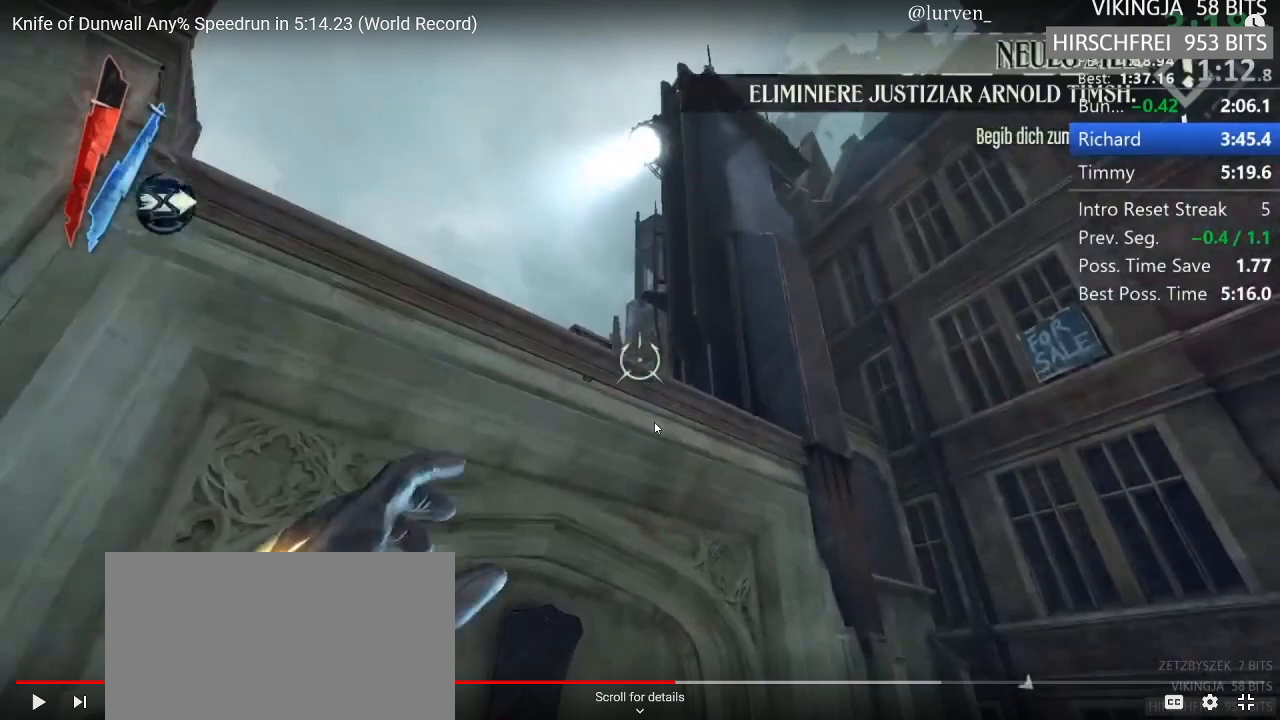
{"keys": ["shift", "w"], "mouse": [], "events": []}
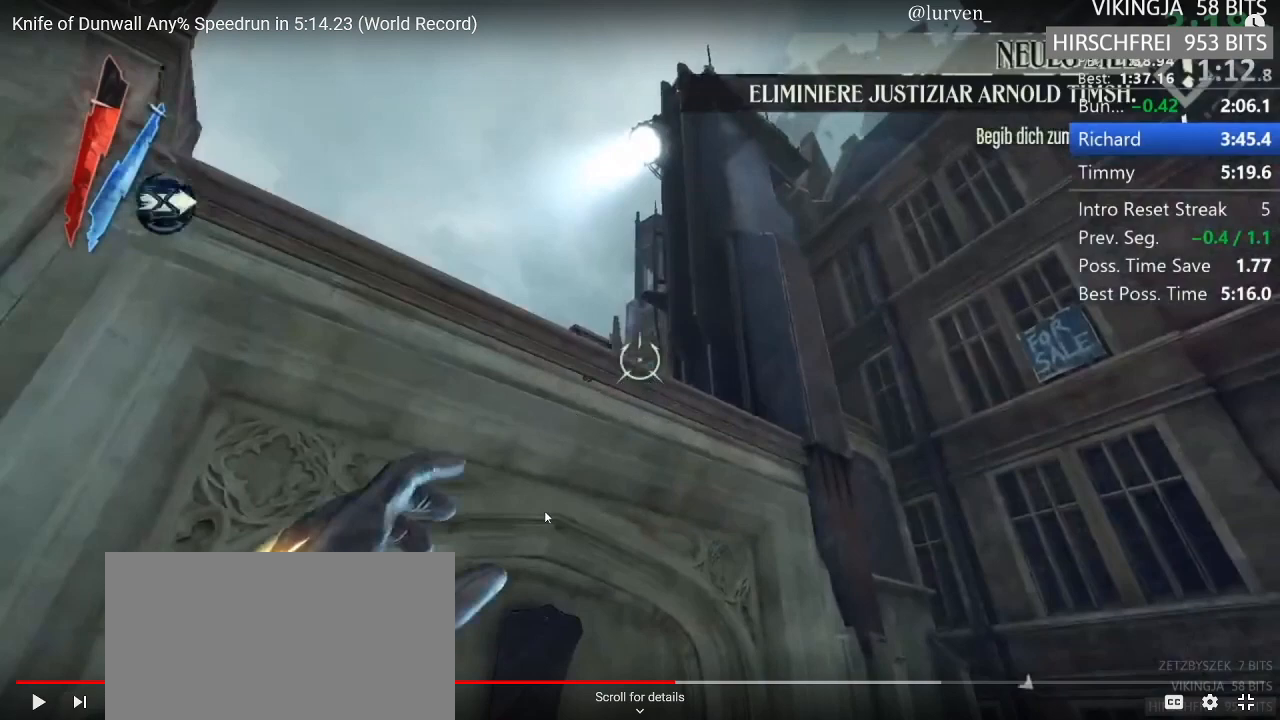
{"keys": ["shift", "w"], "mouse": [], "events": []}
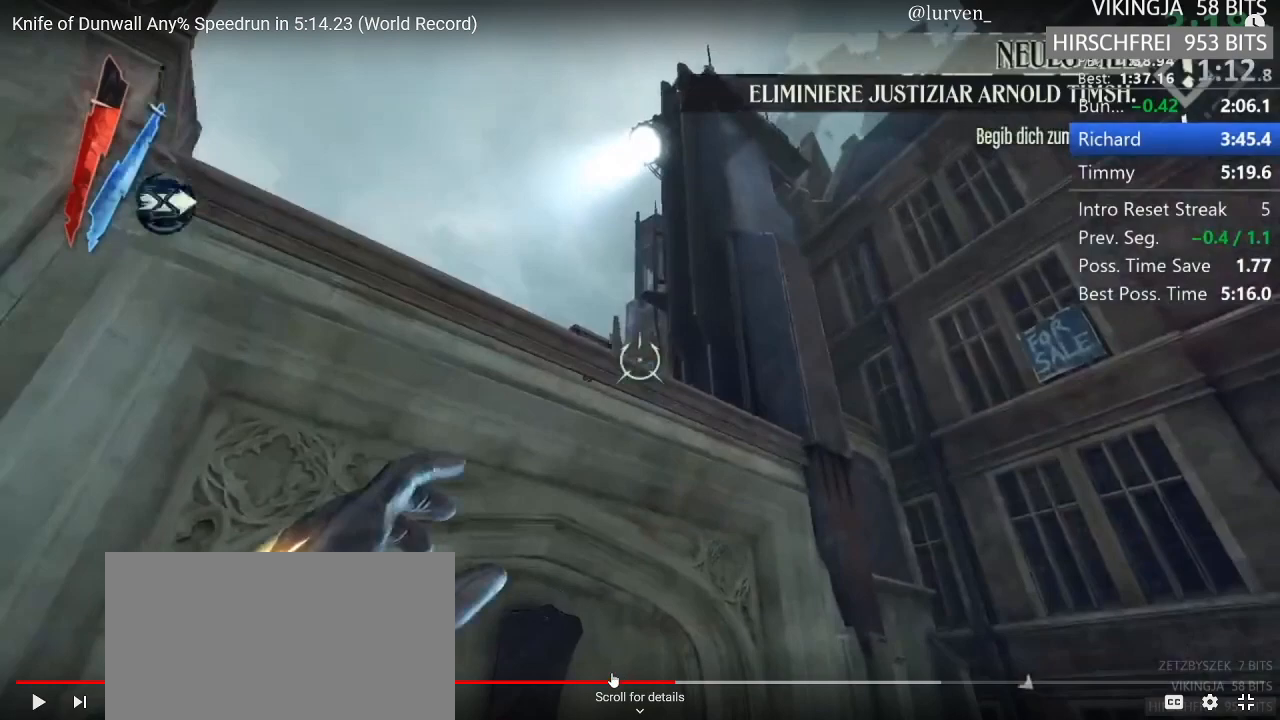
{"keys": ["shift", "w"], "mouse": [], "events": []}
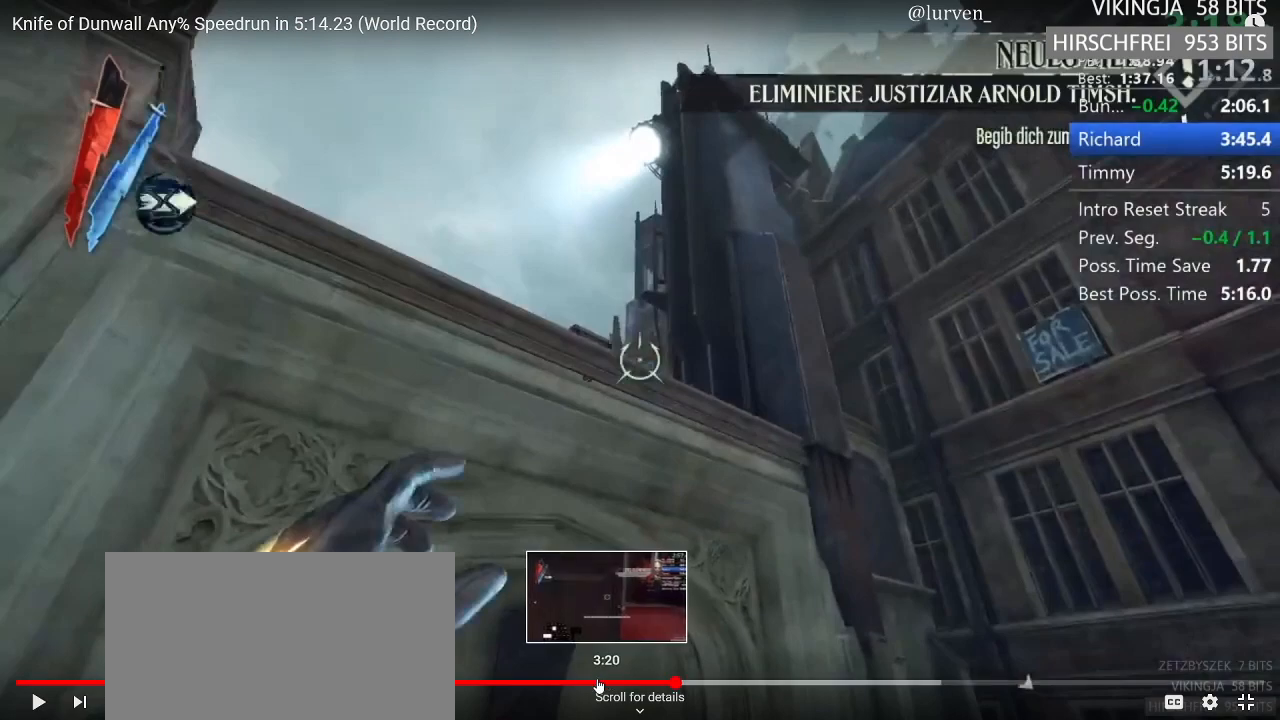
{"keys": ["shift", "w"], "mouse": [], "events": []}
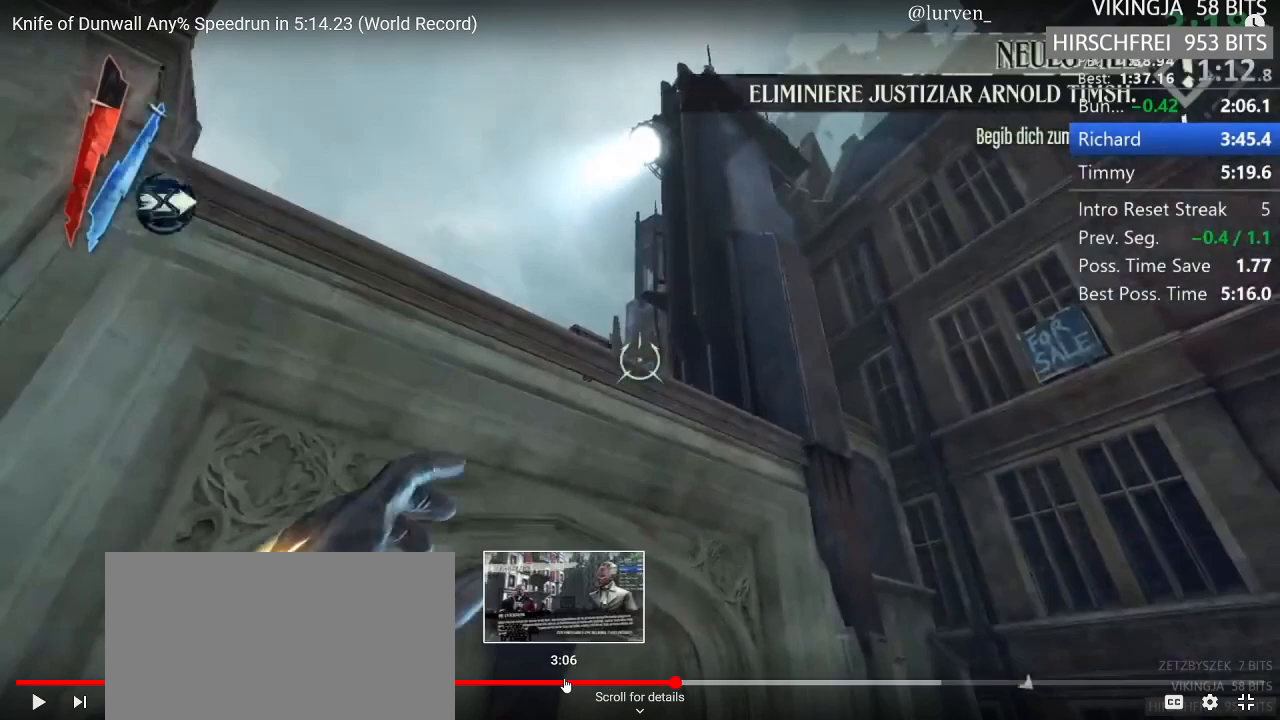
{"keys": ["shift", "w"], "mouse": [], "events": []}
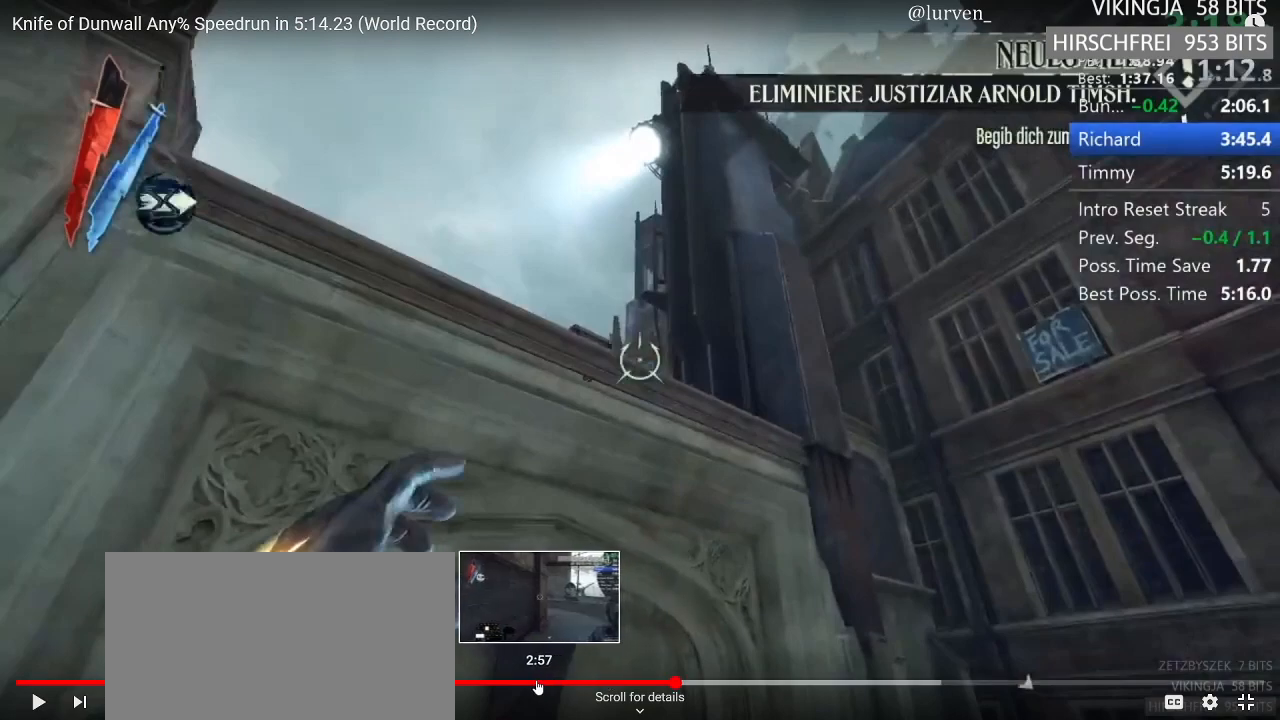
{"keys": ["shift", "w"], "mouse": [], "events": []}
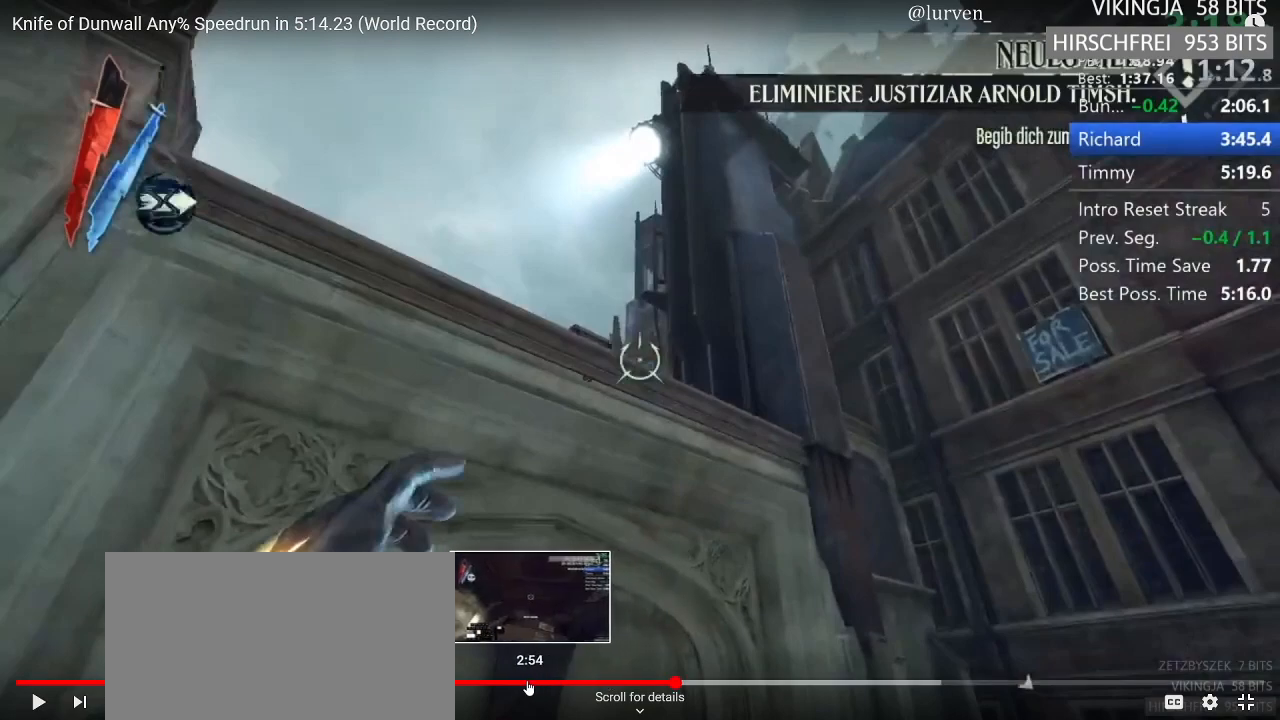
{"keys": ["shift", "w"], "mouse": [], "events": []}
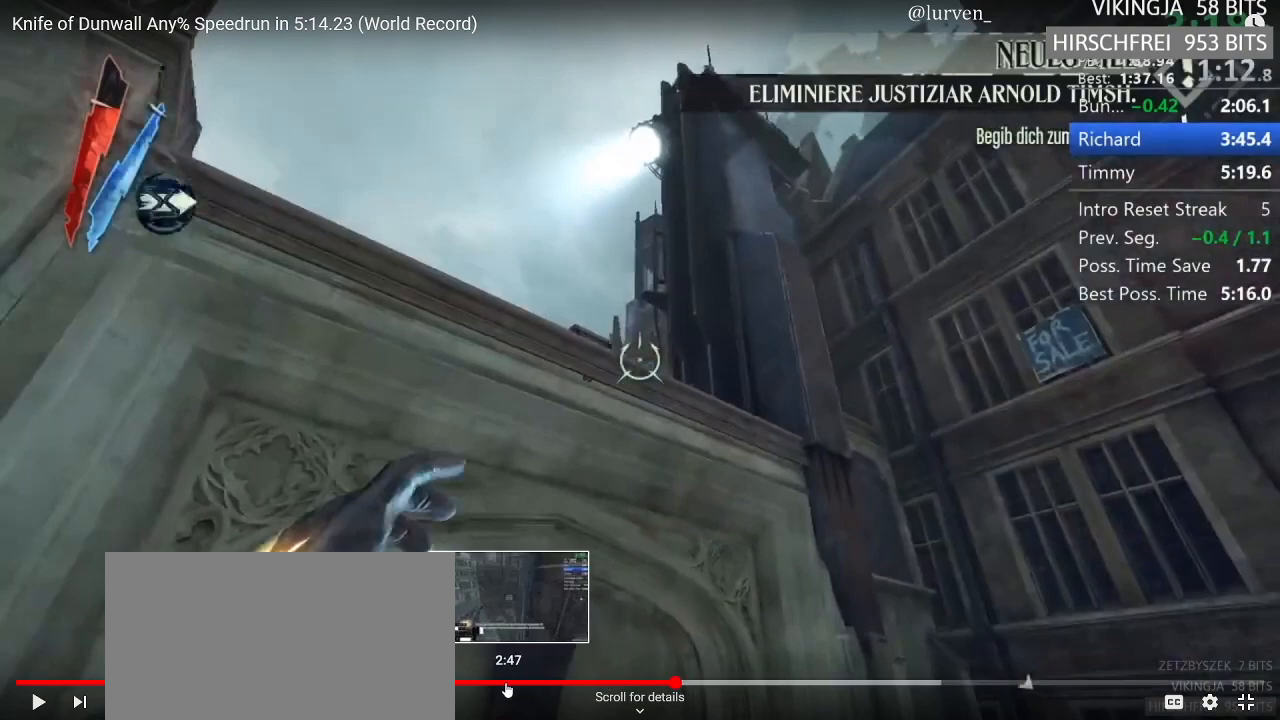
{"keys": ["shift", "w"], "mouse": [], "events": []}
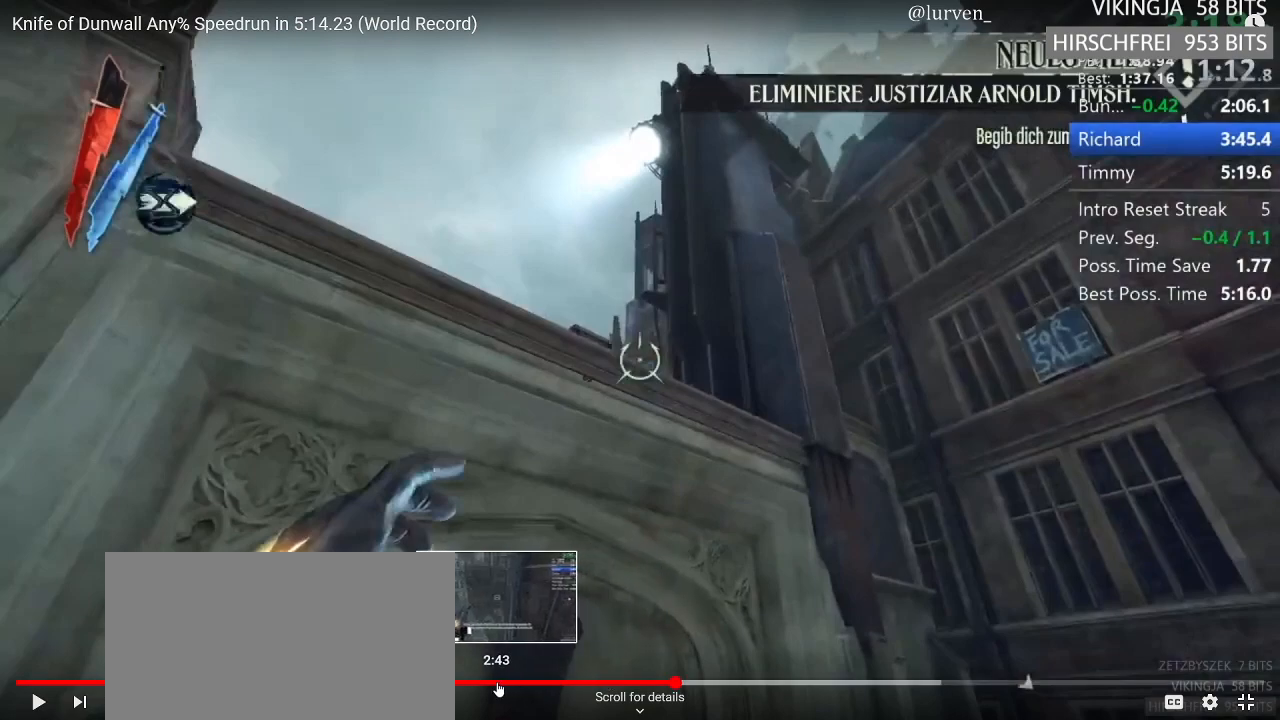
{"keys": ["shift", "space"], "mouse": [], "events": [[433, "space", "down"], [433, "w", "up"]]}
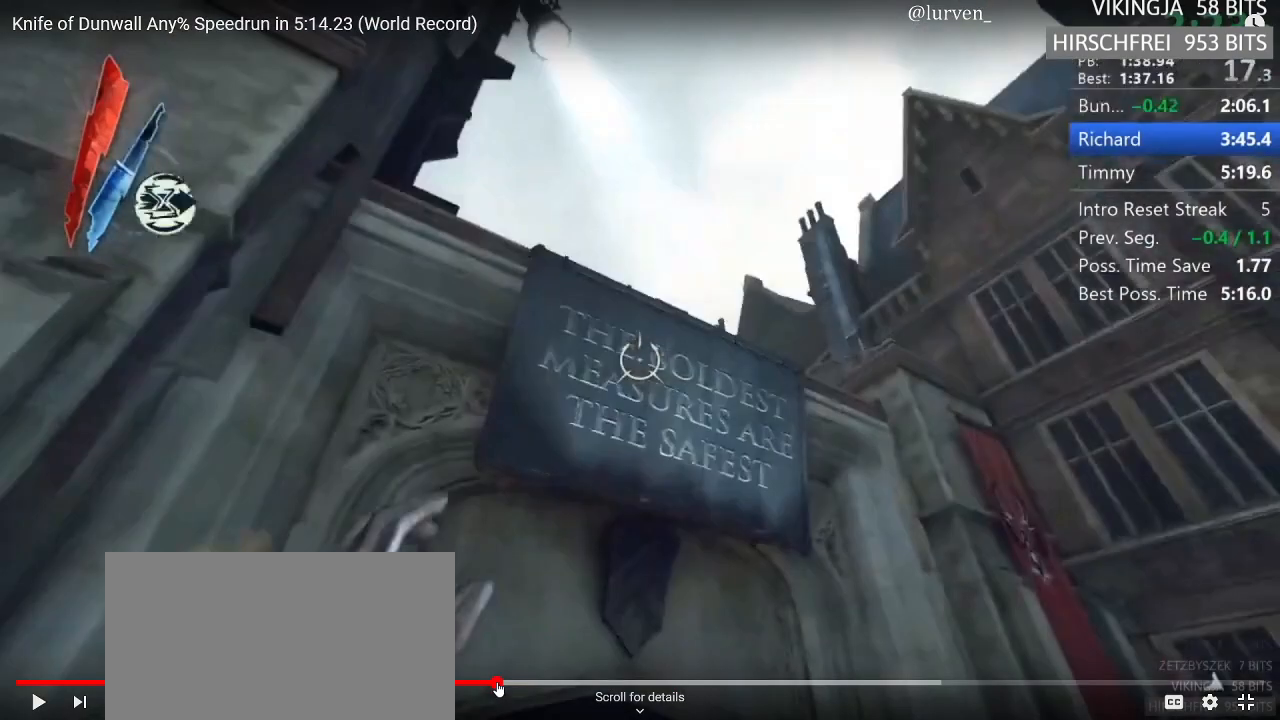
{"keys": ["shift", "space"], "mouse": [], "events": []}
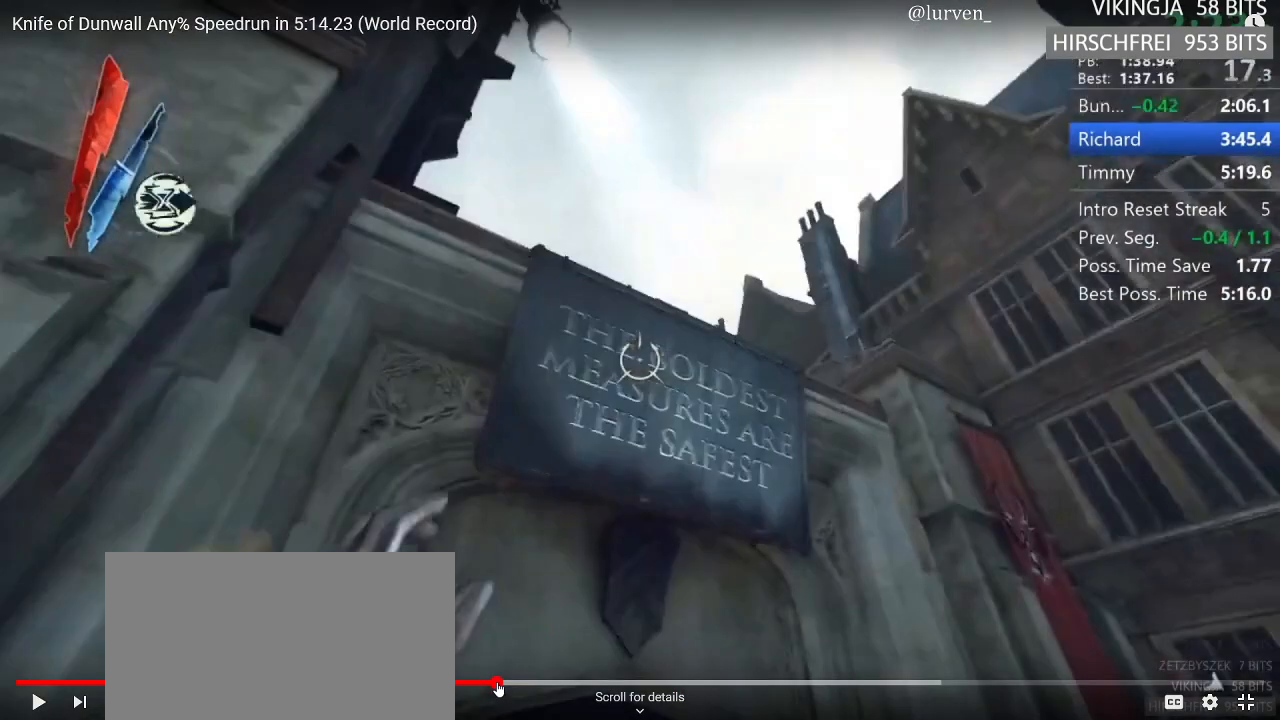
{"keys": ["shift", "w"], "mouse": [], "events": [[117, "space", "up"], [117, "w", "down"]]}
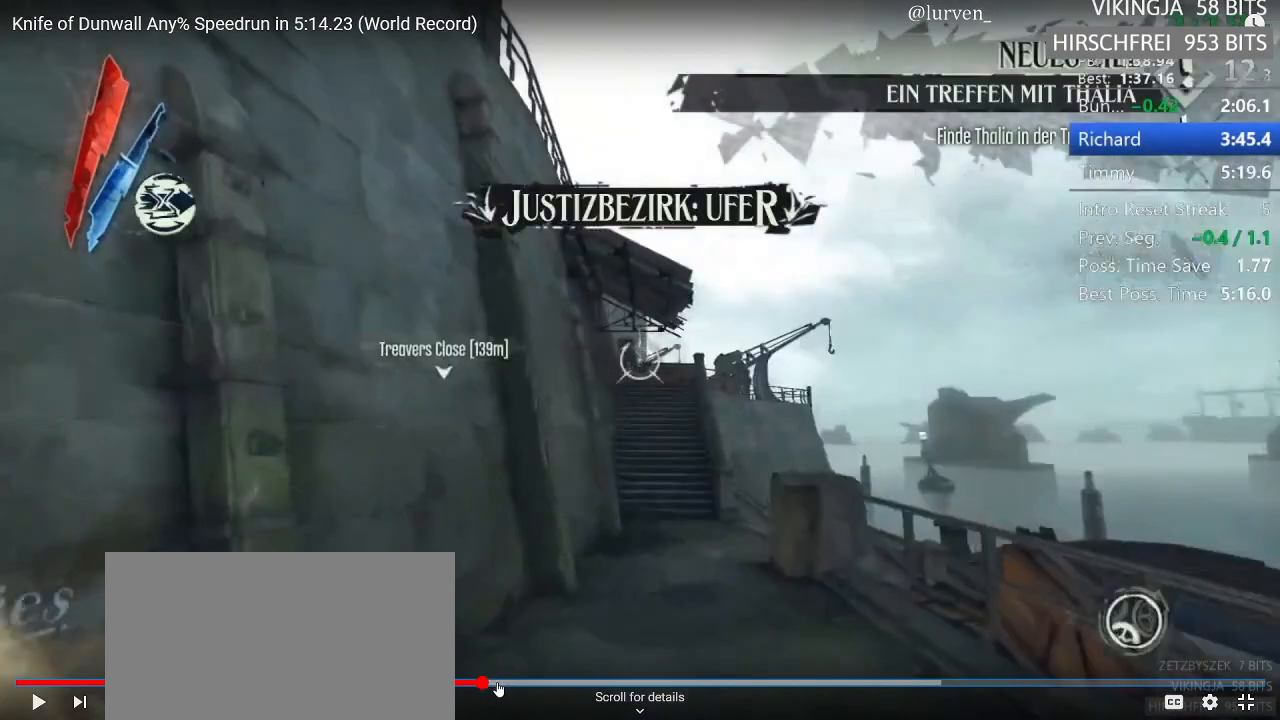
{"keys": ["shift", "w"], "mouse": [], "events": []}
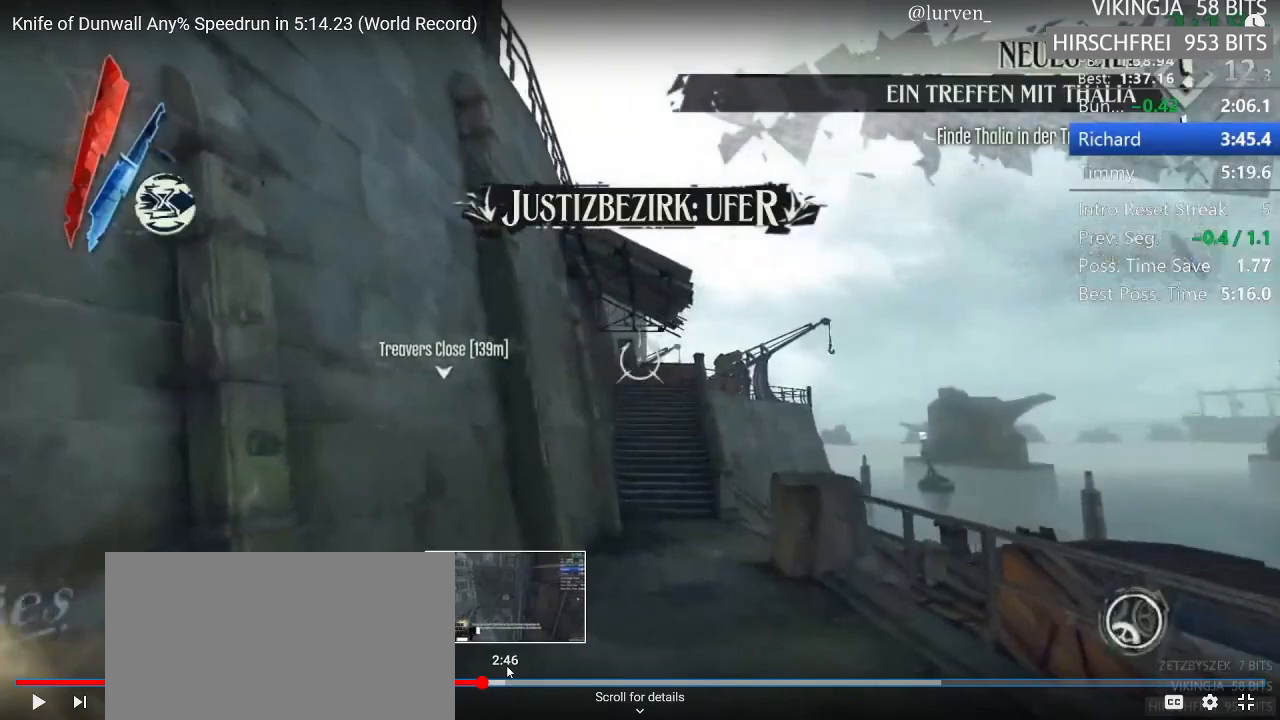
{"keys": ["shift", "w"], "mouse": [], "events": []}
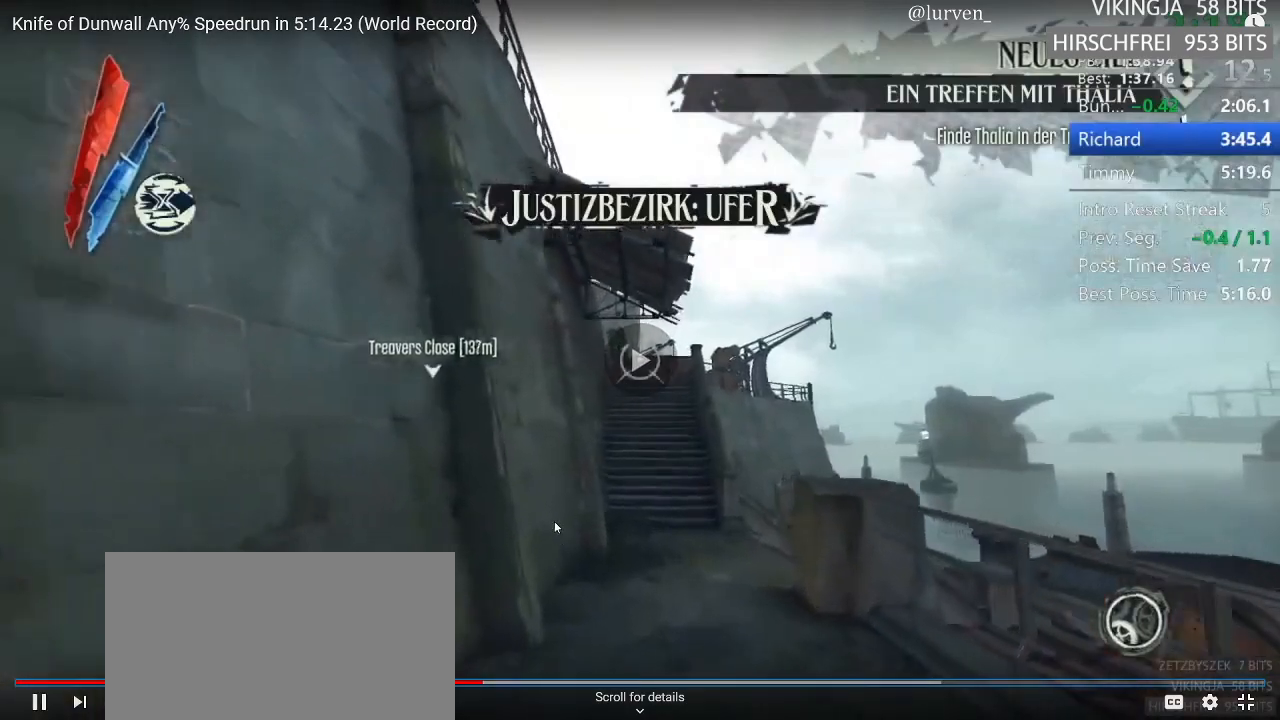
{"keys": ["shift", "space", "w"], "mouse": [], "events": [[17, "space", "down"]]}
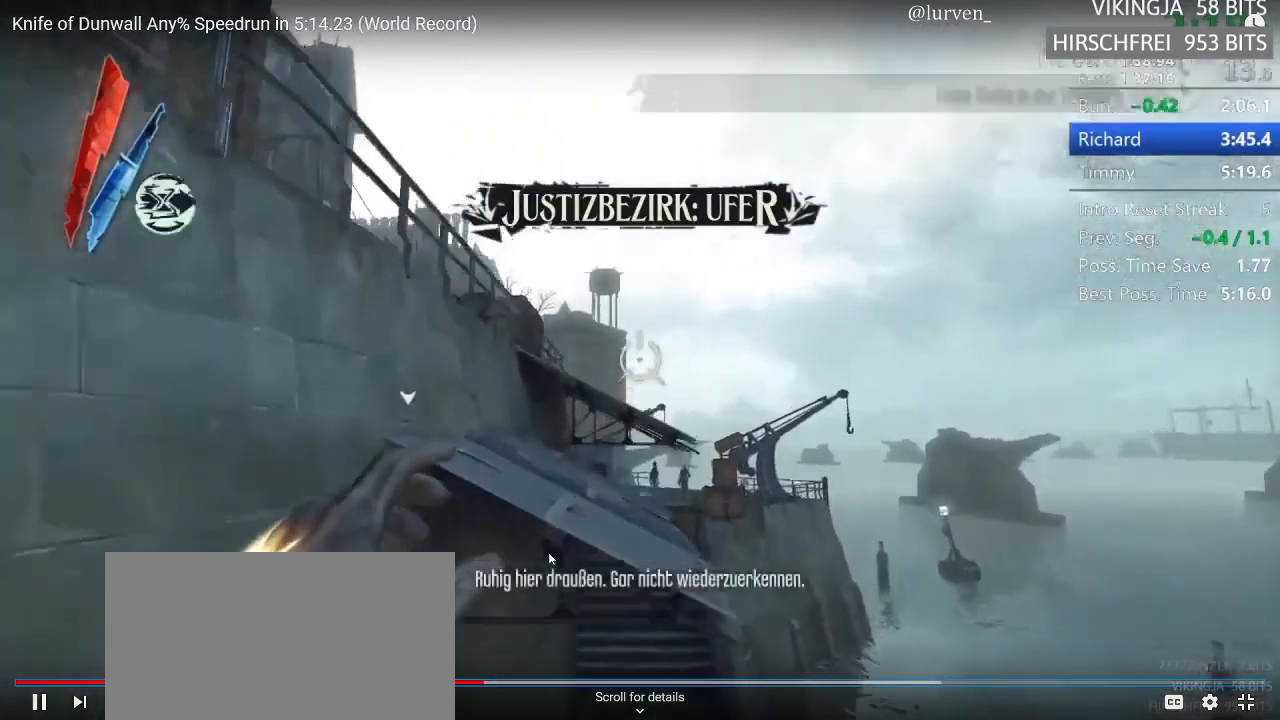
{"keys": ["a", "shift", "w"], "mouse": [], "events": [[17, "mouse_right", "down"], [17, "space", "up"], [117, "mouse_right", "up"], [450, "a", "down"]]}
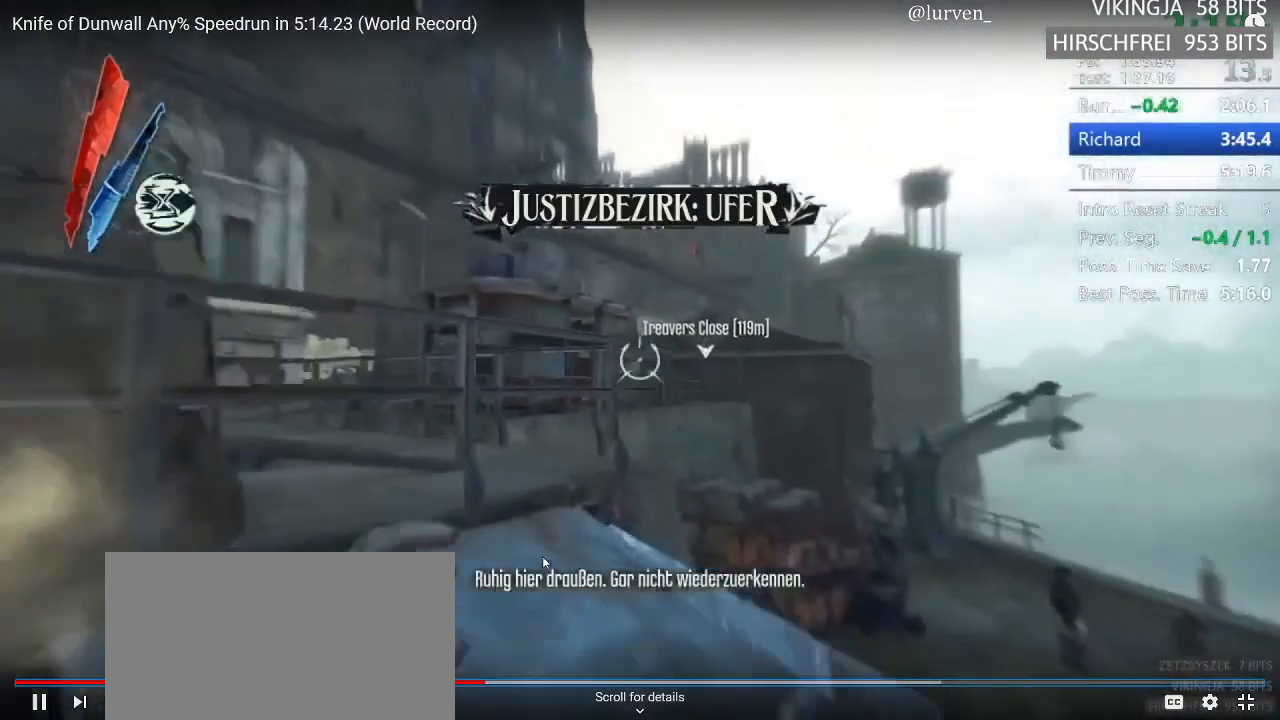
{"keys": ["shift", "w"], "mouse": ["right"], "events": [[17, "space", "down"], [67, "a", "up"], [200, "a", "down"], [250, "space", "up"], [300, "mouse_right", "down"], [350, "a", "up"], [400, "mouse_right", "up"], [450, "mouse_right", "down"]]}
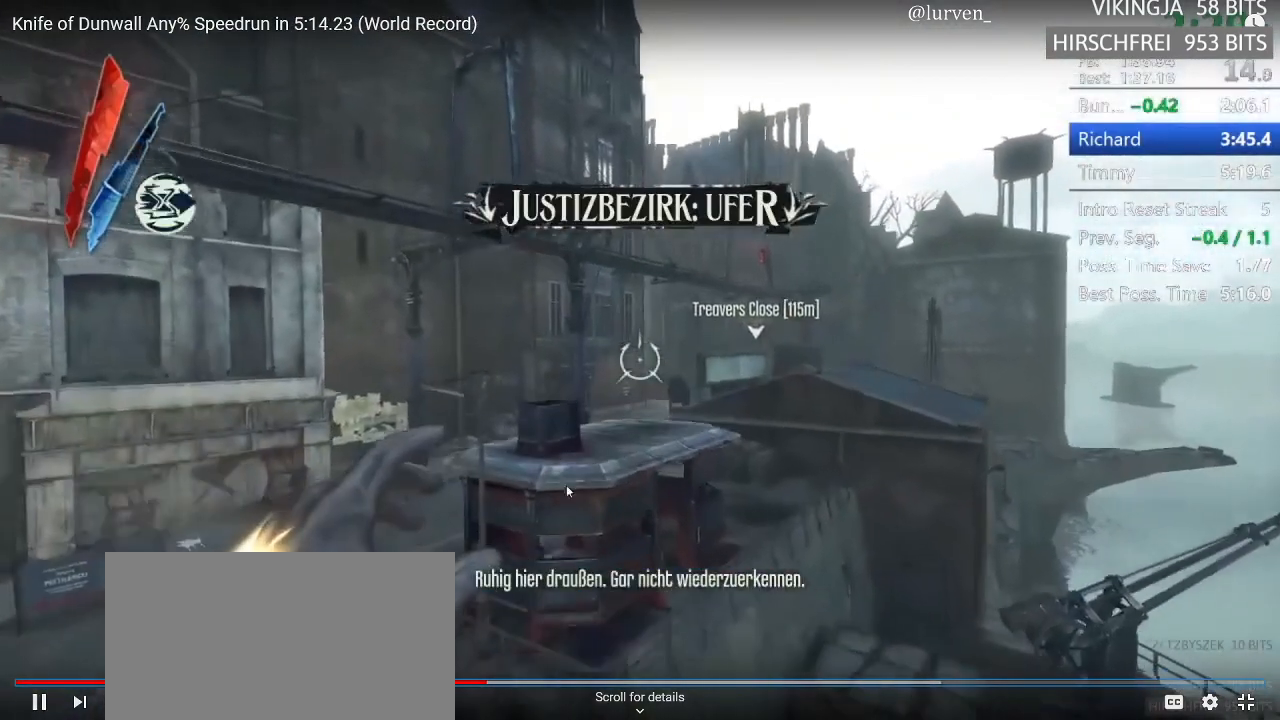
{"keys": ["shift", "w"], "mouse": [], "events": [[33, "mouse_right", "up"], [83, "mouse_right", "down"], [233, "d", "down"], [233, "mouse_right", "up"], [267, "mouse_right", "down"], [367, "d", "up"], [367, "mouse_right", "up"], [417, "mouse_right", "down"], [467, "mouse_right", "up"]]}
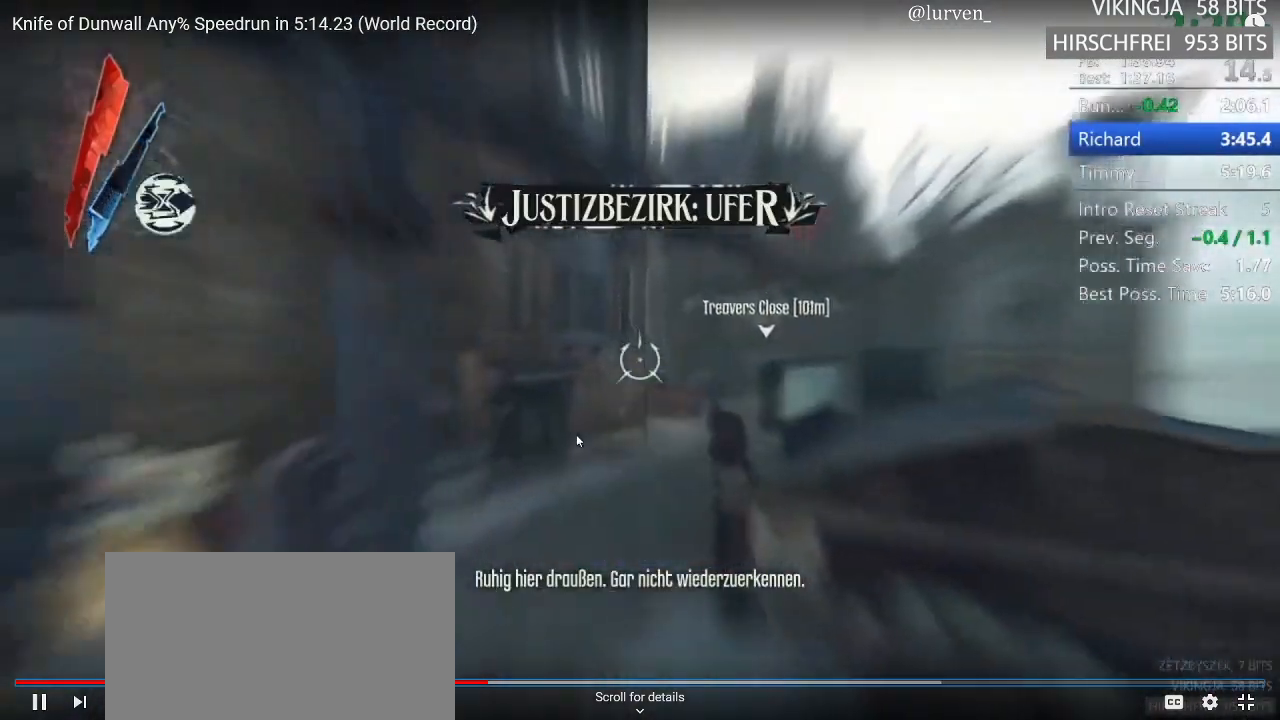
{"keys": ["shift", "w"], "mouse": [], "events": [[200, "mouse_right", "down"], [250, "mouse_right", "up"]]}
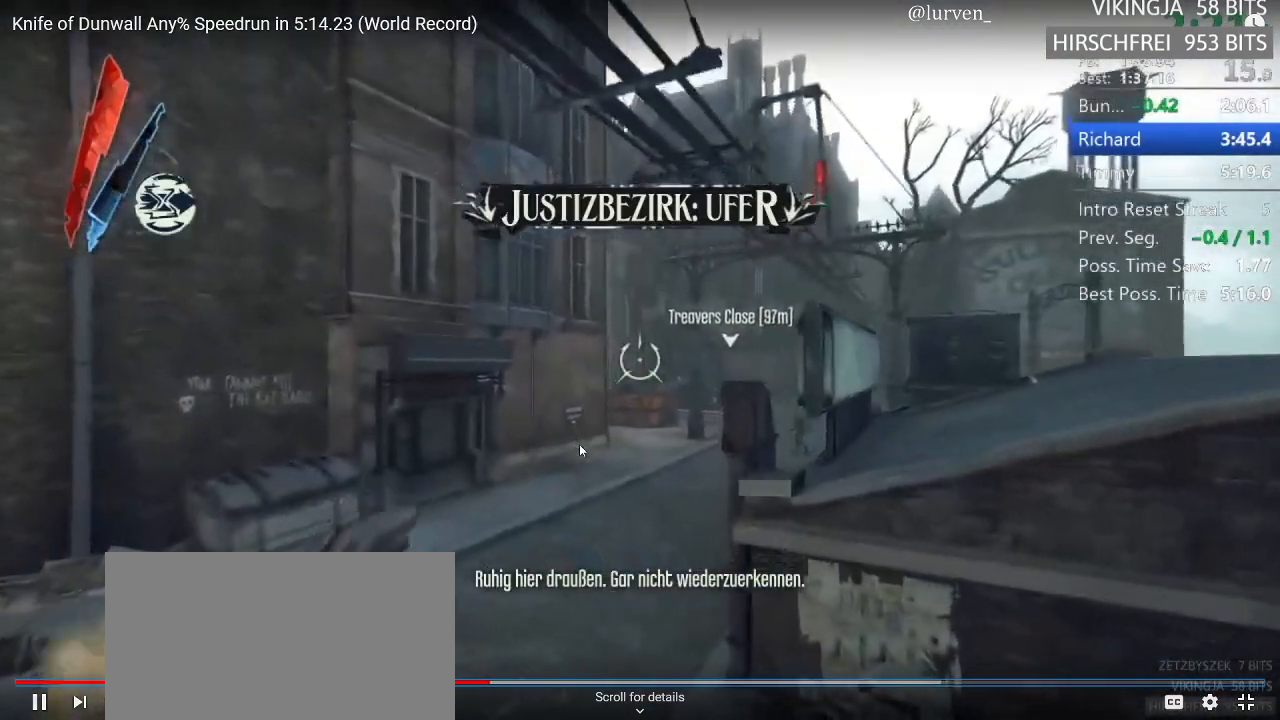
{"keys": ["shift", "w"], "mouse": ["right"], "events": [[33, "mouse_right", "down"], [83, "mouse_right", "up"], [117, "mouse_right", "down"], [217, "mouse_right", "up"], [317, "mouse_right", "down"], [367, "mouse_right", "up"], [400, "mouse_right", "down"], [450, "mouse_right", "up"], [500, "mouse_right", "down"]]}